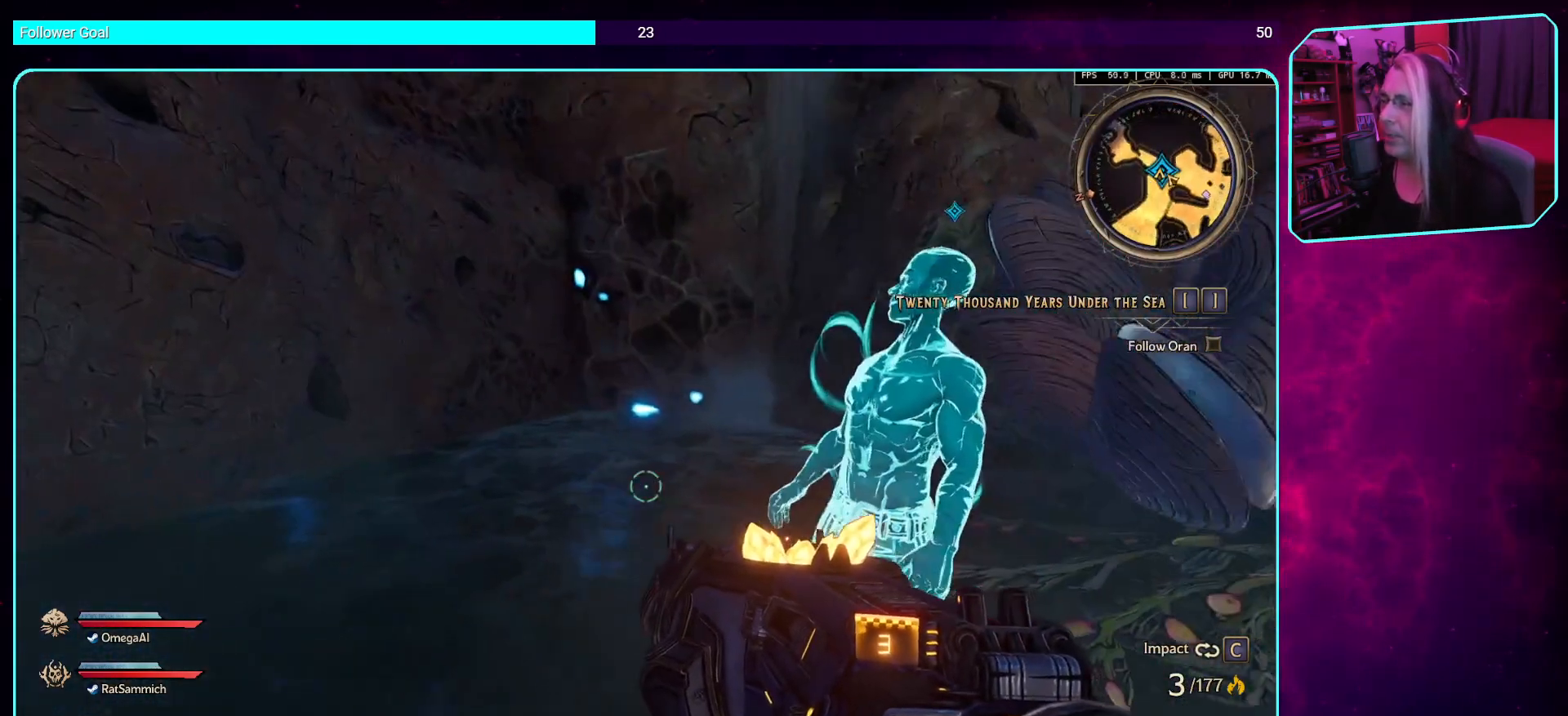
Gameplay with keyboard and mouse; each line is a JSON object with the keys and mouse buttons held at the frame after it. "events" lists presses ("down") and releases ("up") of "a", "ctrl", "d", "e", "q", "s", "shift", "space", "w", "mouse_left", "mouse_wheel", "mouse_right", "mouse_mb4" and "mouse_mb5" between this image and that frame as [ms after this image, input, new state], when the widget could be followed in between. "mouse_left", "mouse_wheel", "mouse_right", "mouse_mb4", "mouse_mb5" = the "left", "wheel", "right", "mb4", "mb5" buttons of the "mouse" list. No other keys are recorded. "wheel" means that the mouse wheel is clicked or scrolled. Mouse movement is not recorded.
{"keys": ["a"], "mouse": [], "events": [[353, "a", "down"]]}
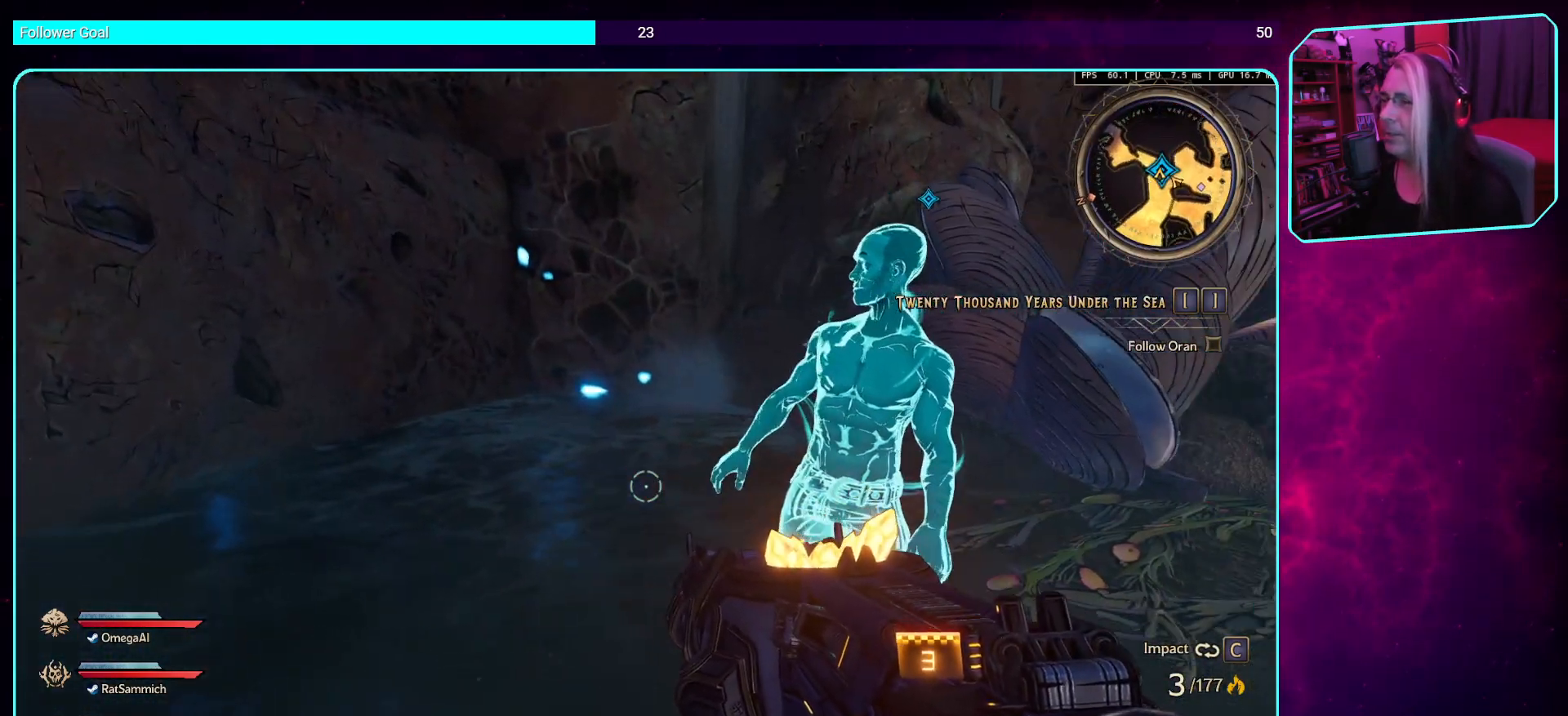
{"keys": [], "mouse": [], "events": [[67, "a", "up"]]}
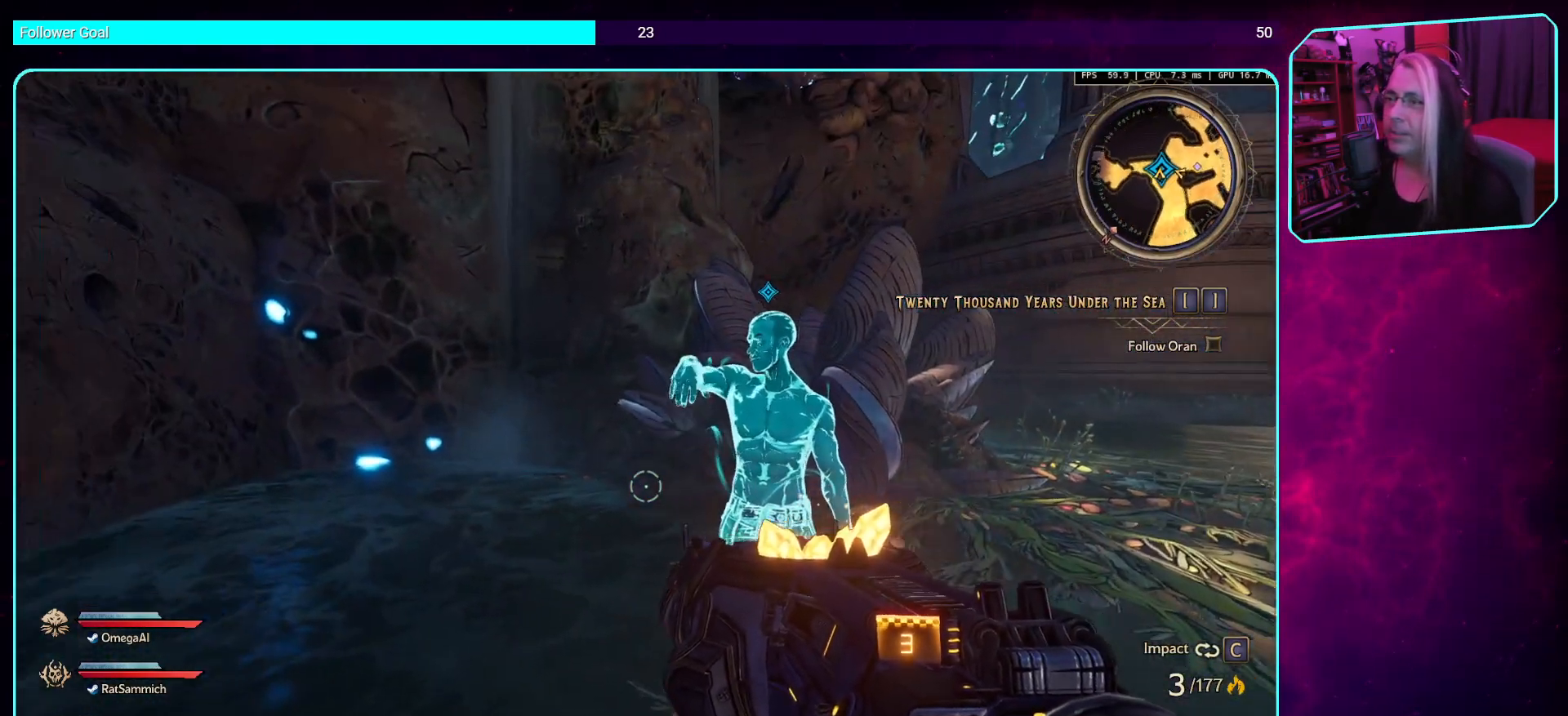
{"keys": [], "mouse": [], "events": []}
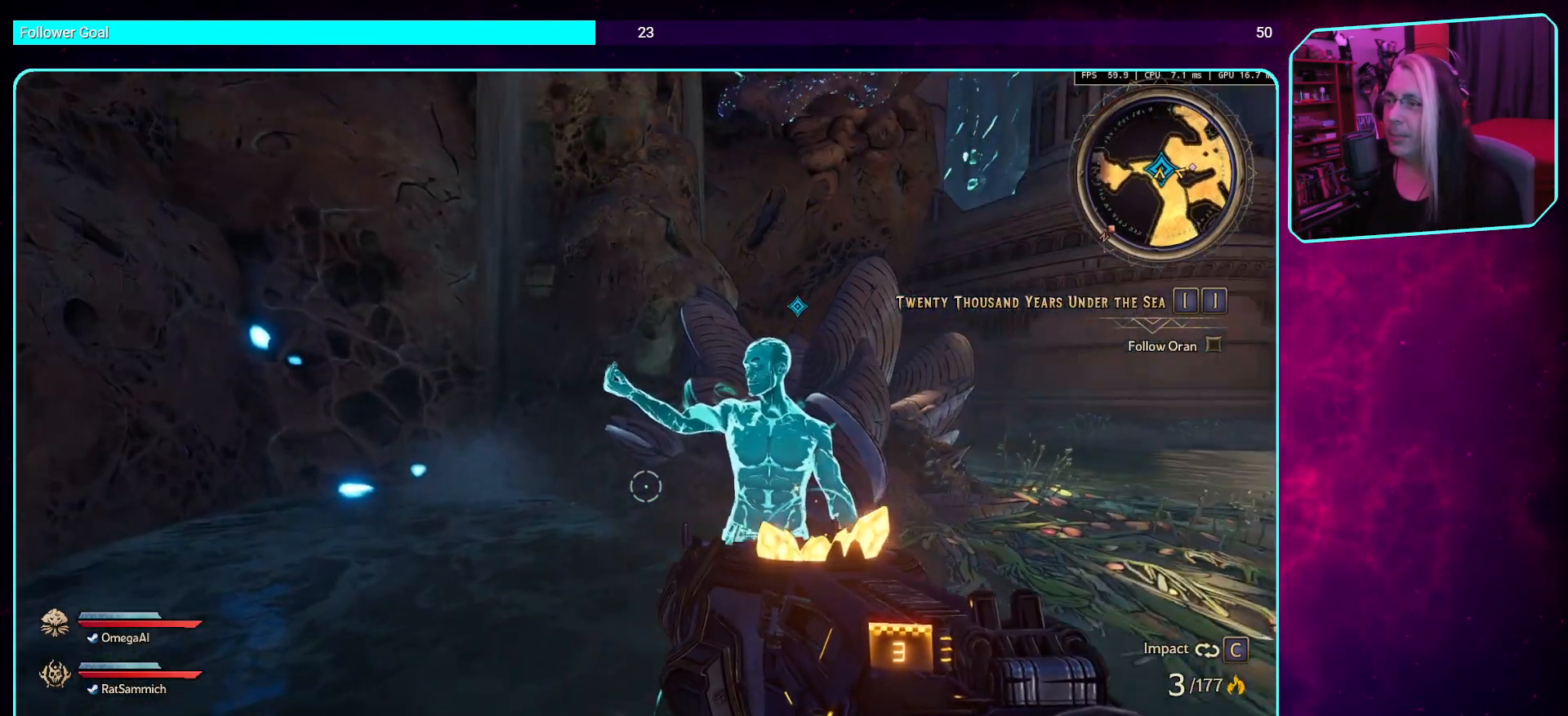
{"keys": [], "mouse": [], "events": [[269, "w", "down"], [504, "w", "up"]]}
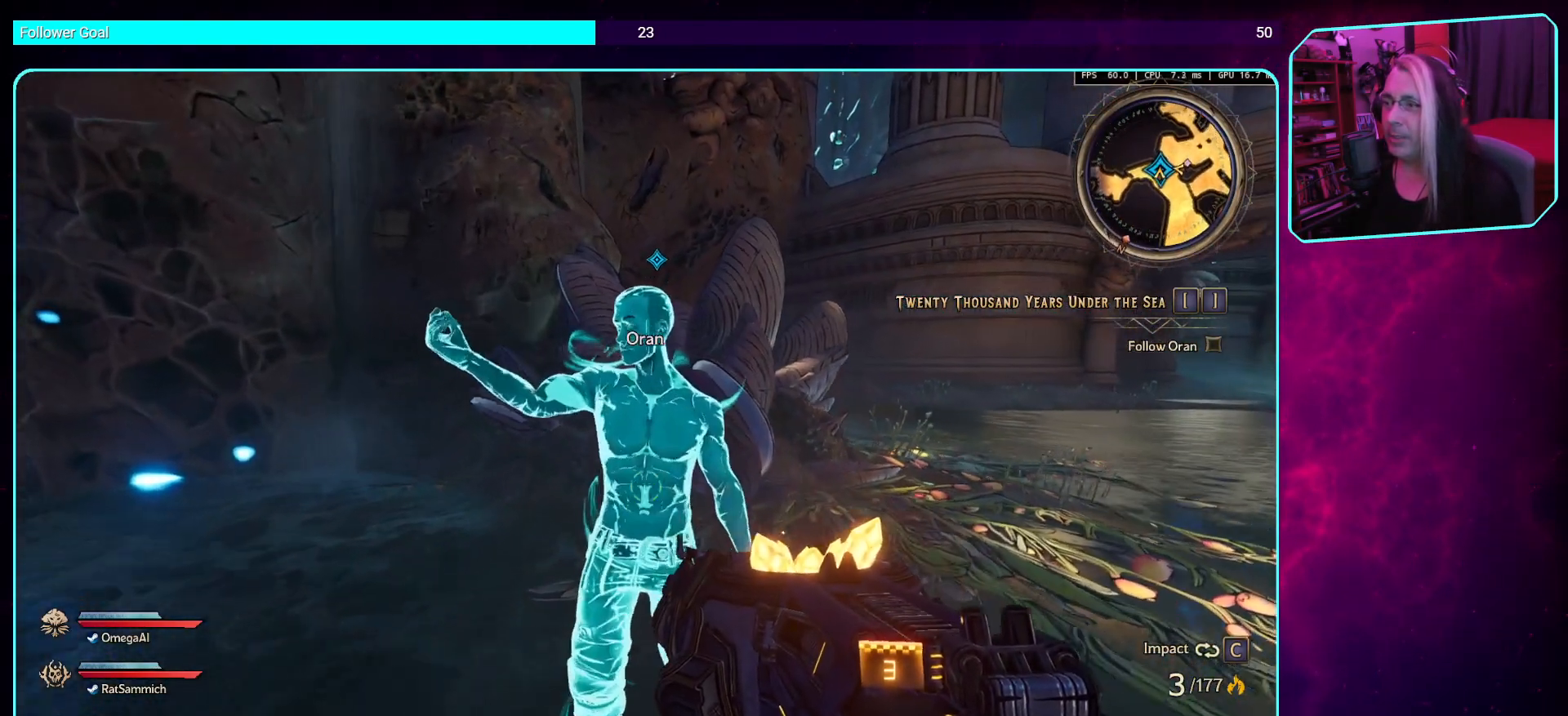
{"keys": [], "mouse": [], "events": []}
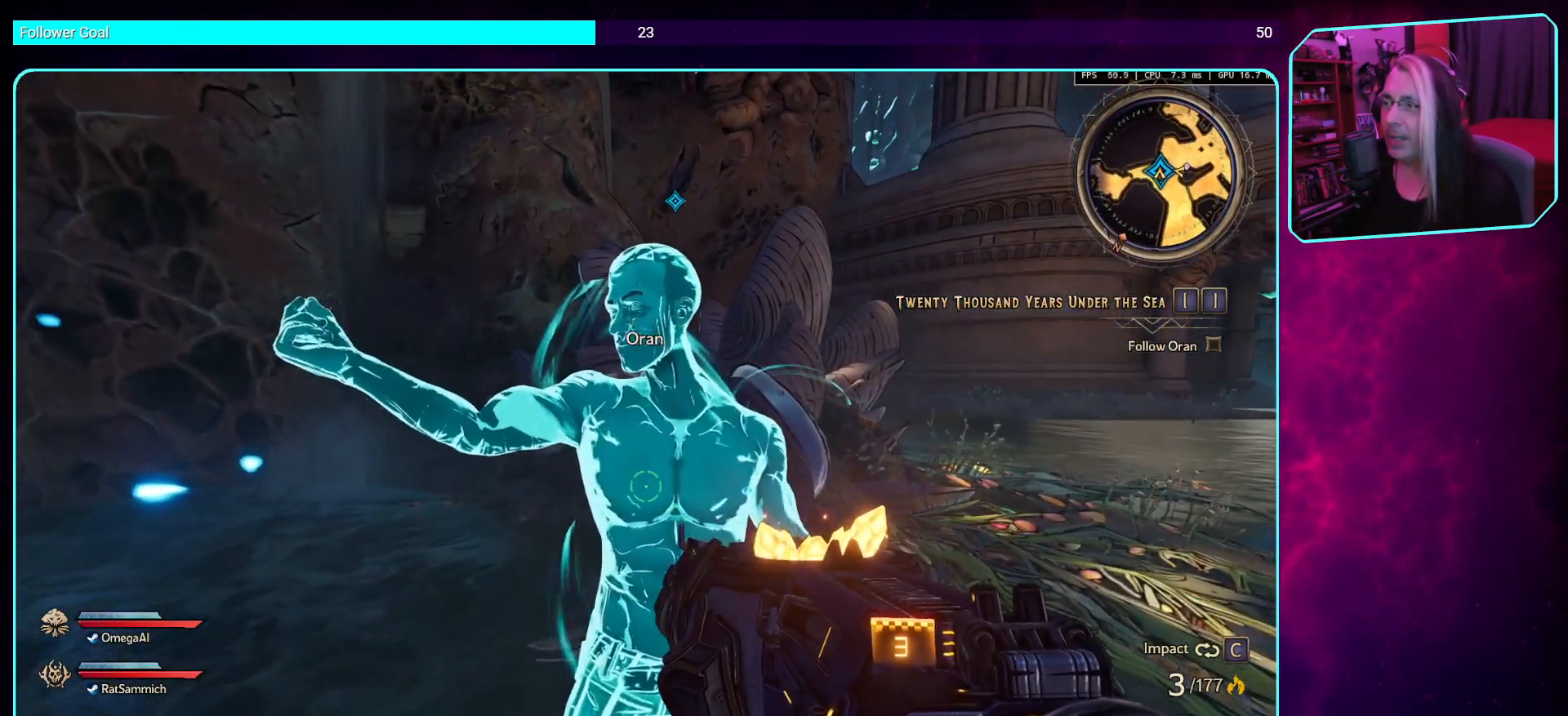
{"keys": [], "mouse": [], "events": []}
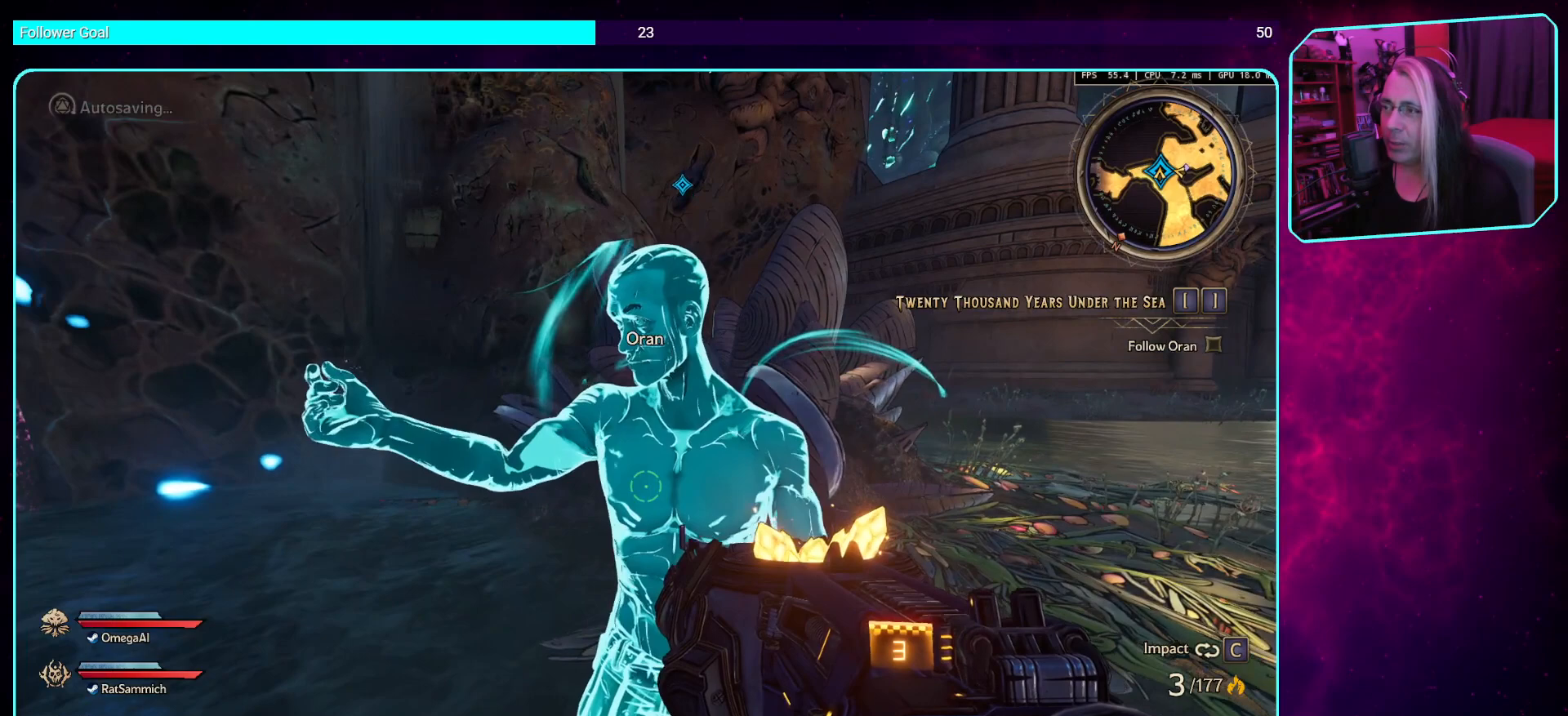
{"keys": [], "mouse": [], "events": []}
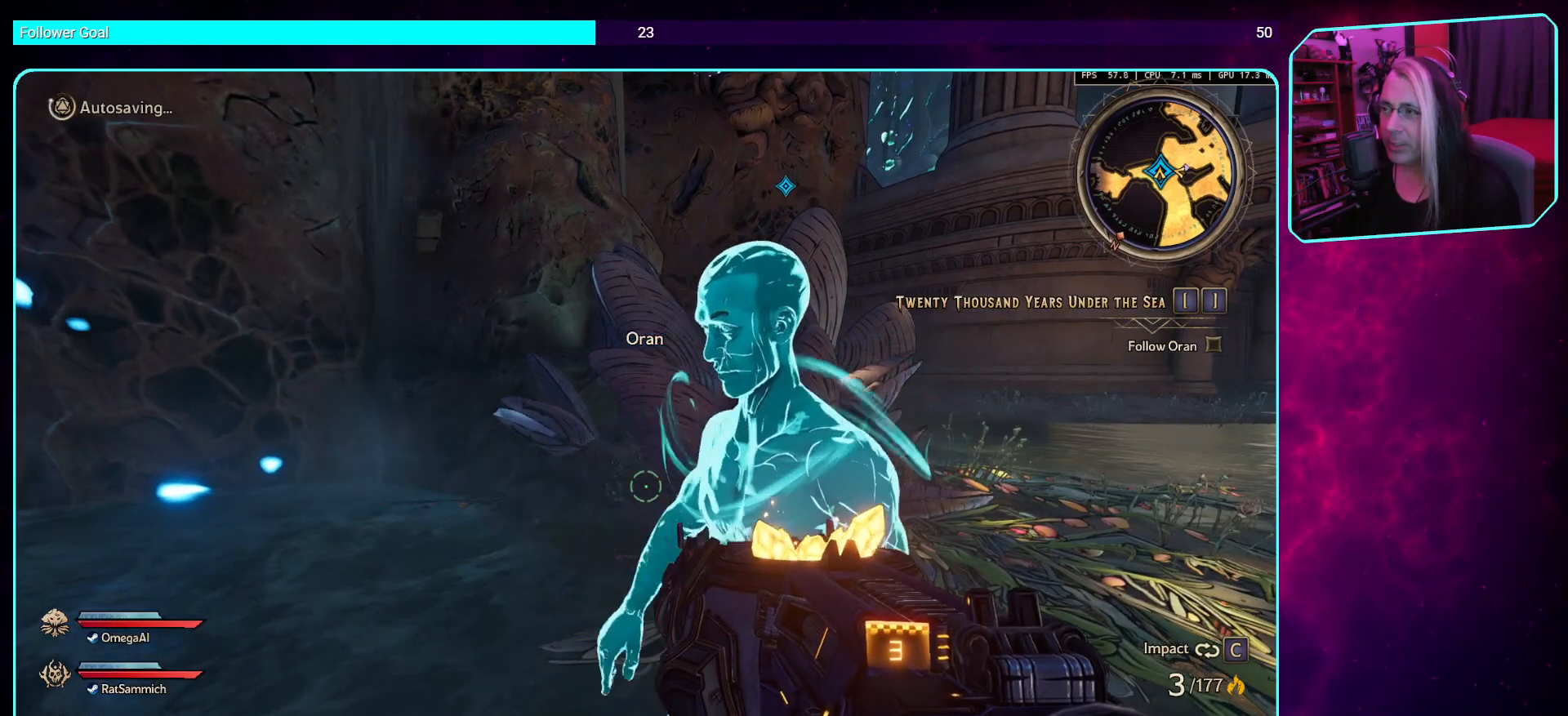
{"keys": [], "mouse": [], "events": []}
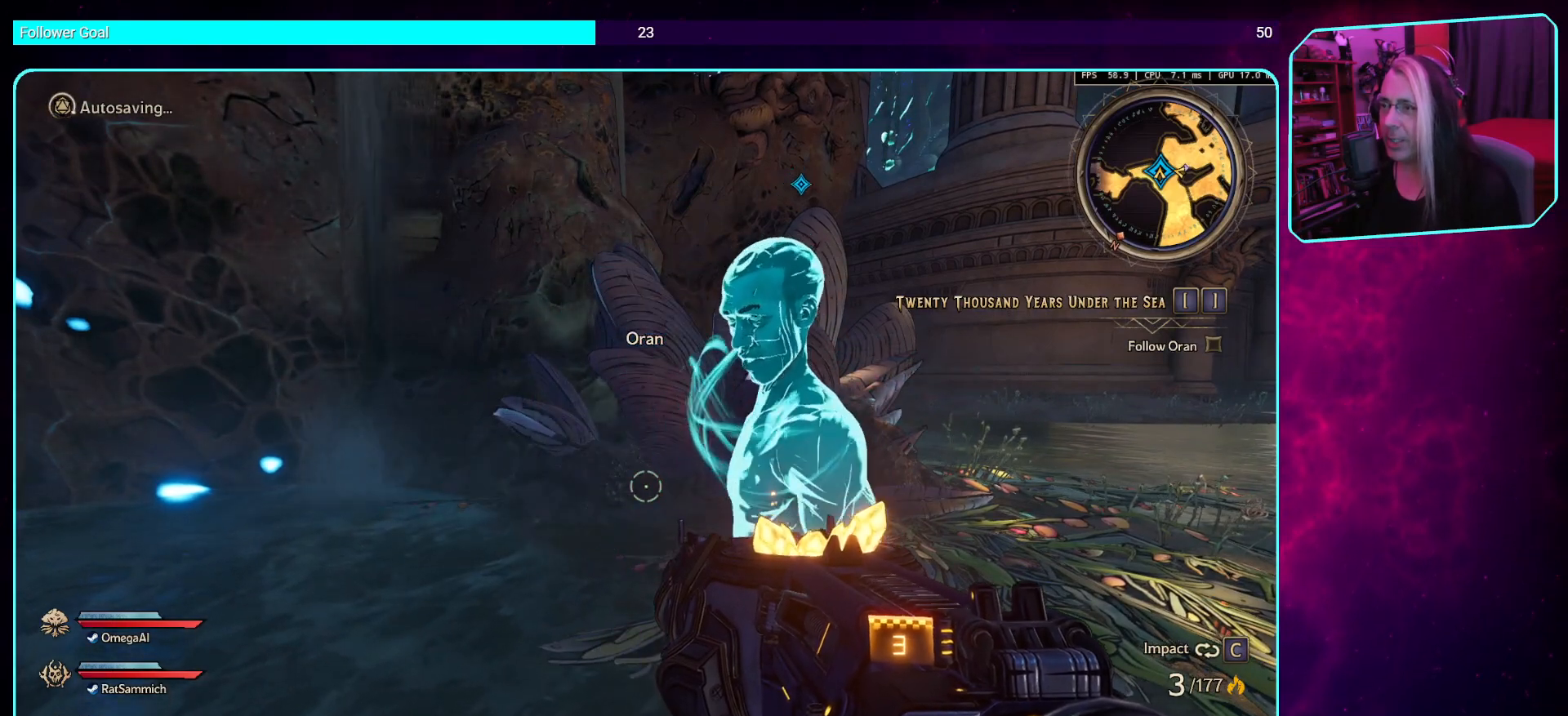
{"keys": [], "mouse": [], "events": []}
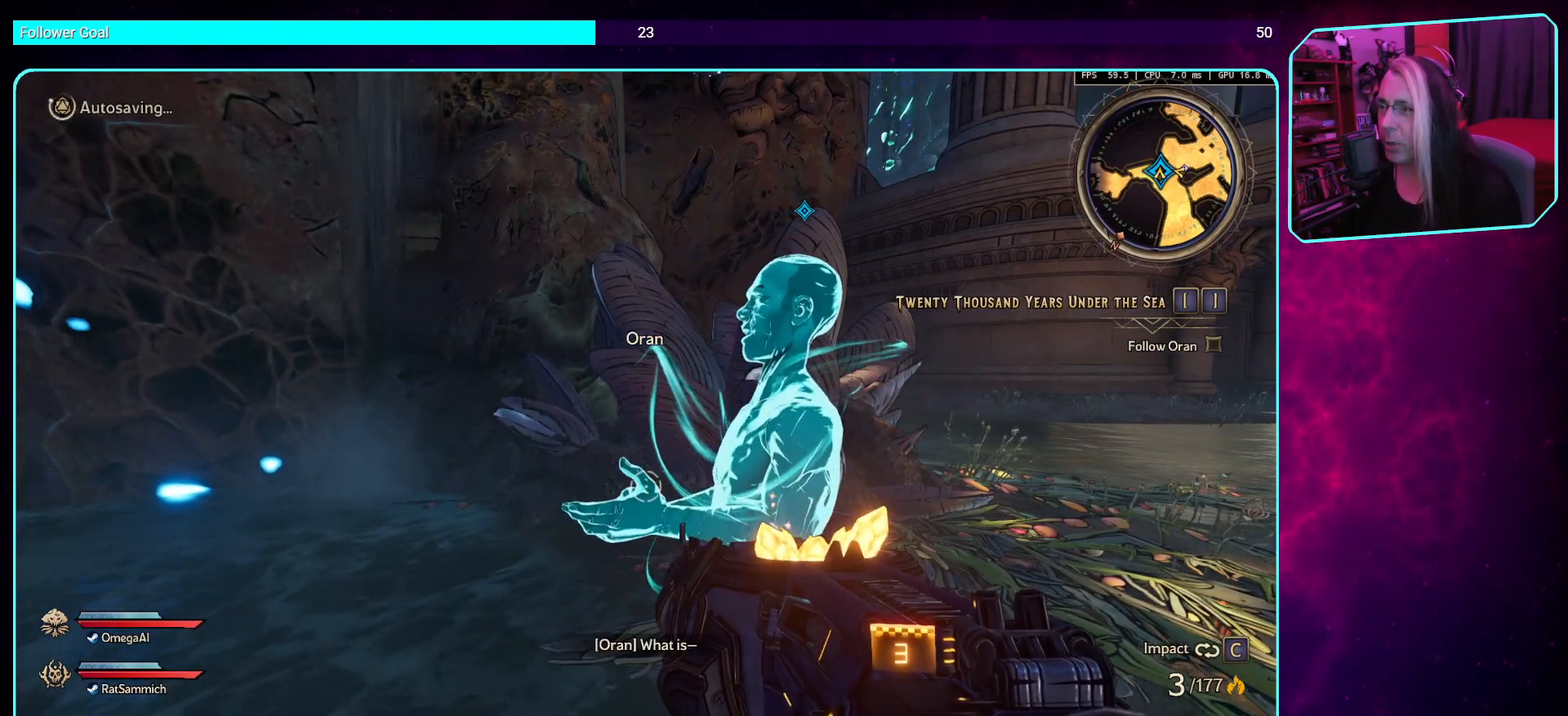
{"keys": [], "mouse": [], "events": [[33, "s", "down"], [201, "s", "up"]]}
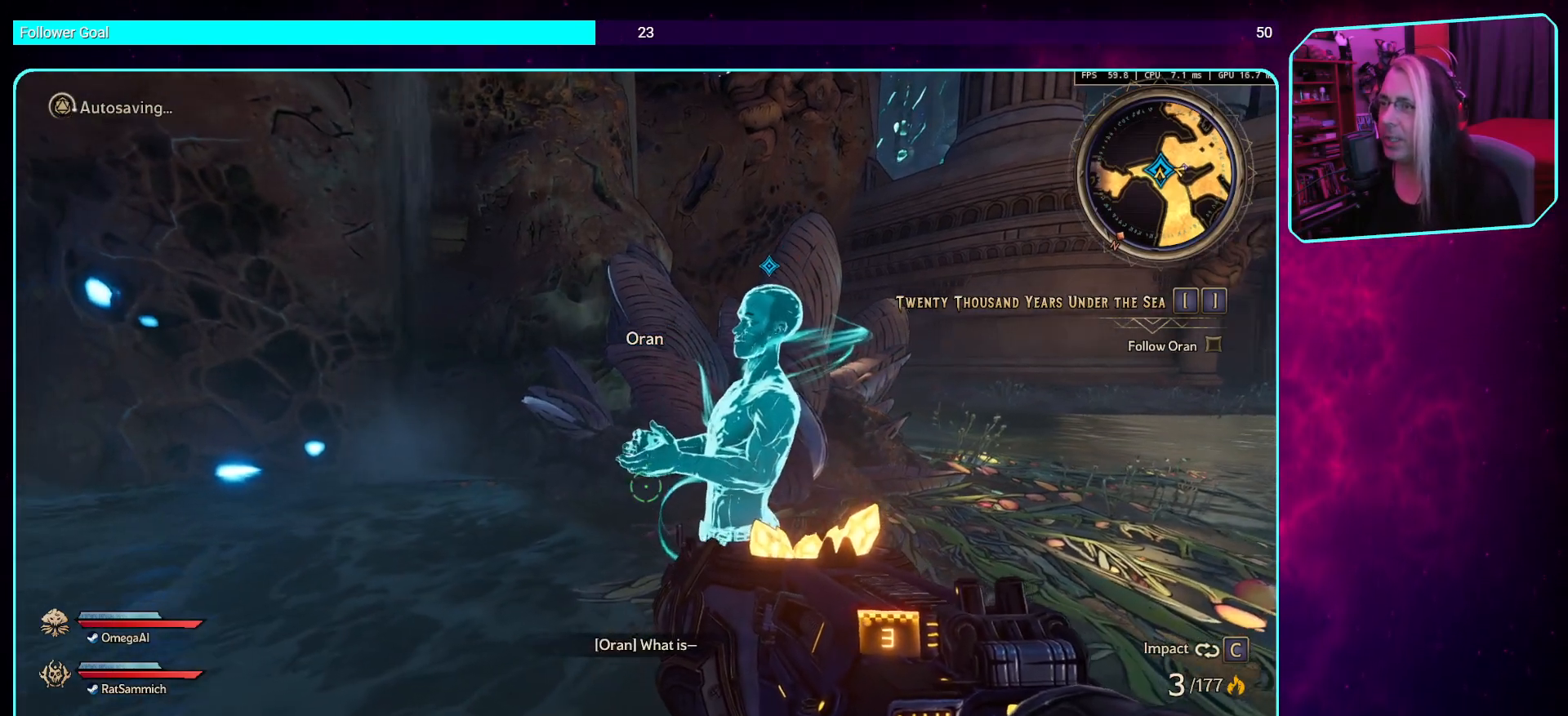
{"keys": [], "mouse": [], "events": []}
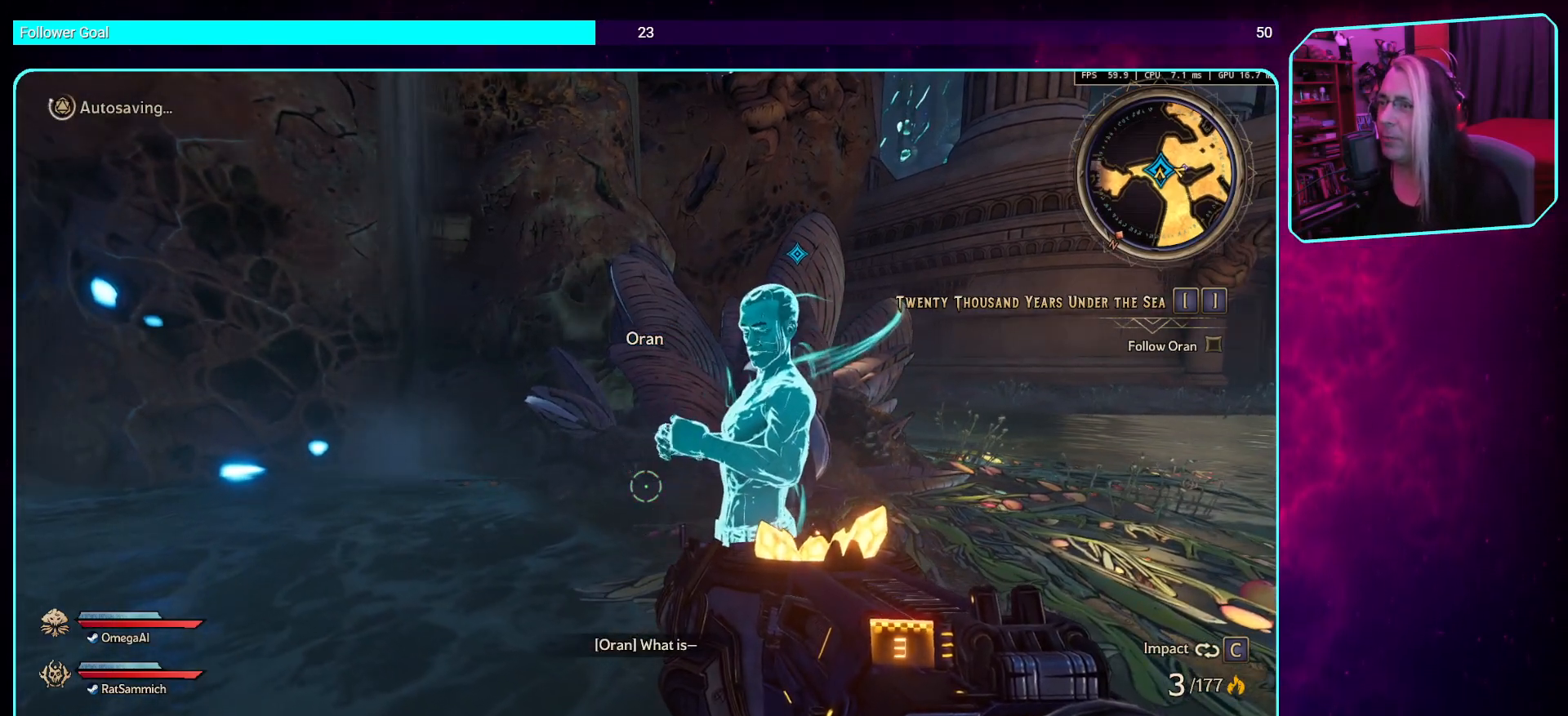
{"keys": [], "mouse": [], "events": []}
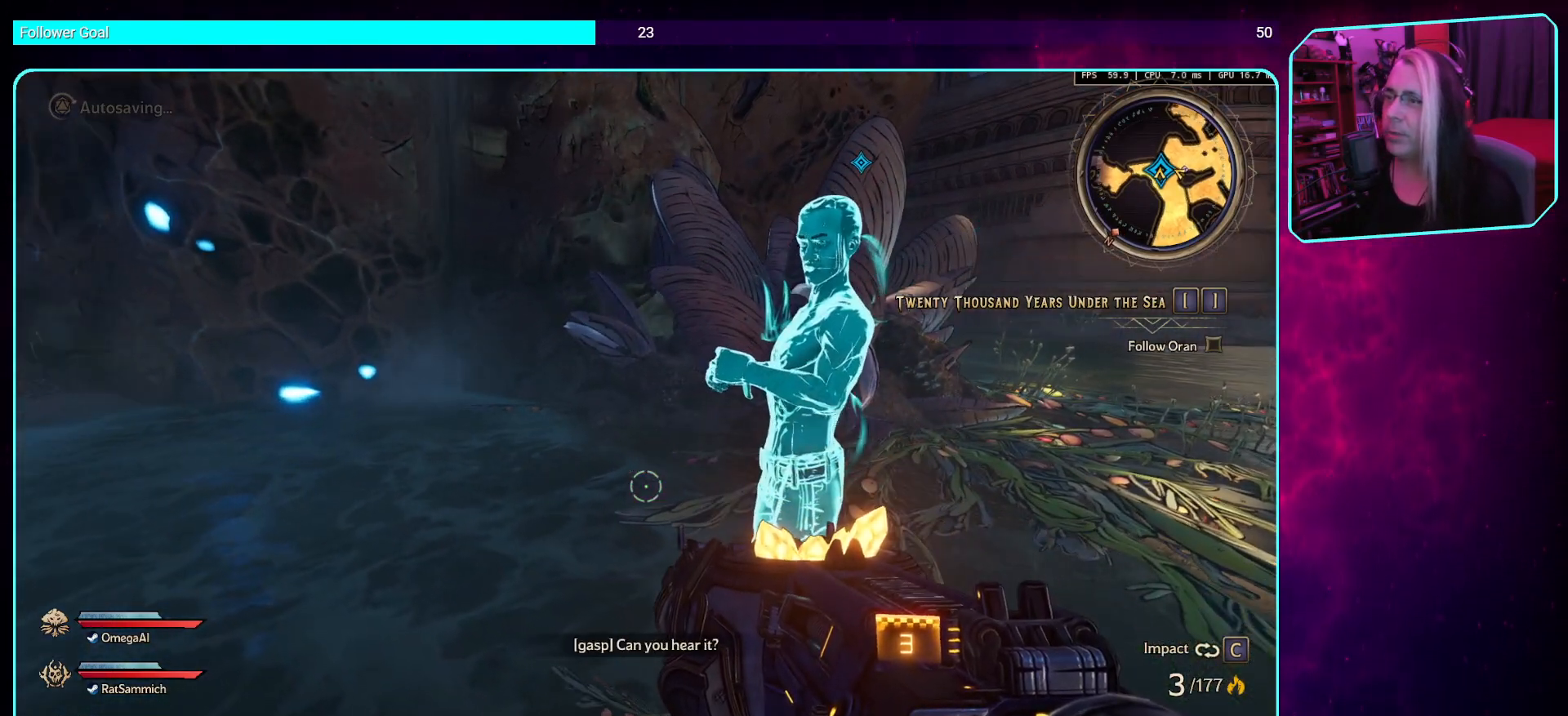
{"keys": [], "mouse": [], "events": []}
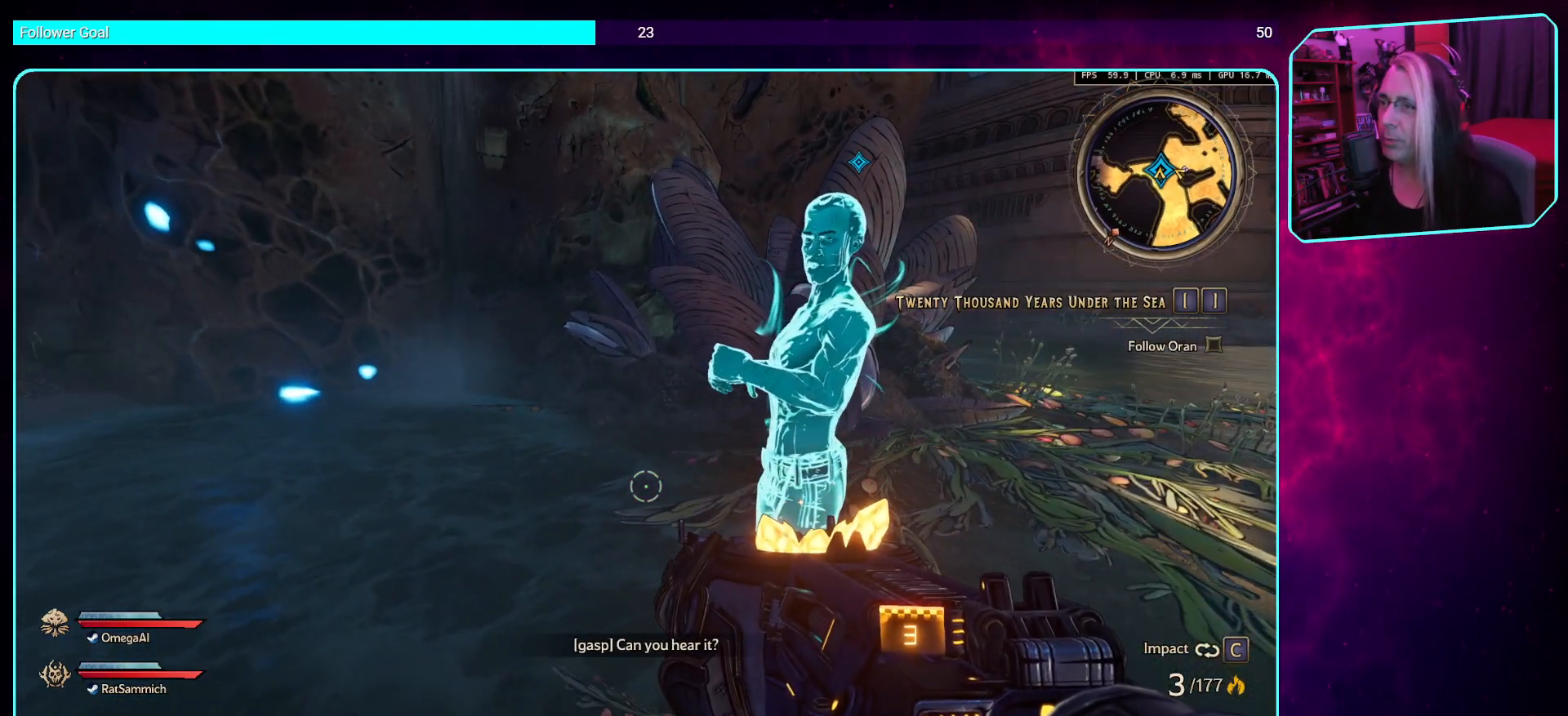
{"keys": [], "mouse": [], "events": []}
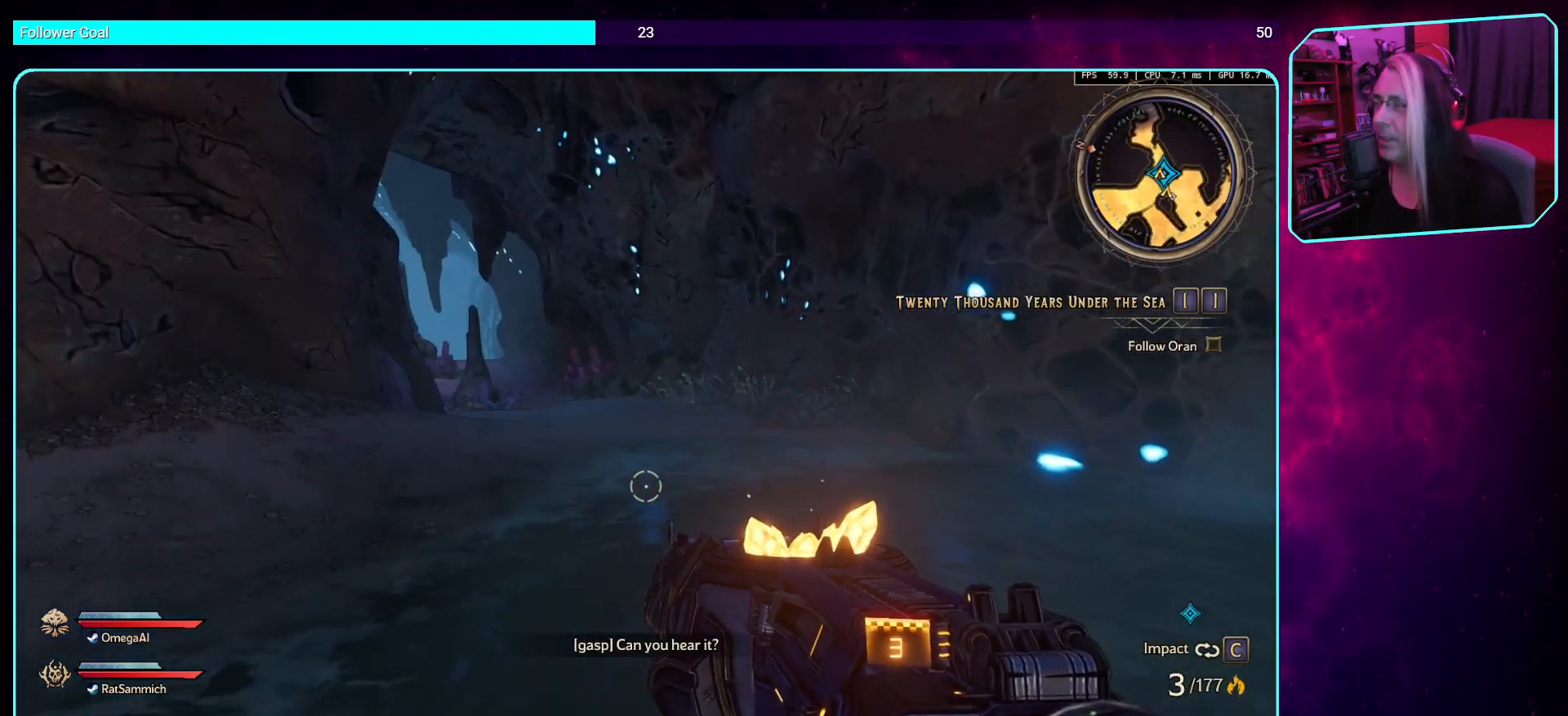
{"keys": ["a"], "mouse": [], "events": [[437, "a", "down"]]}
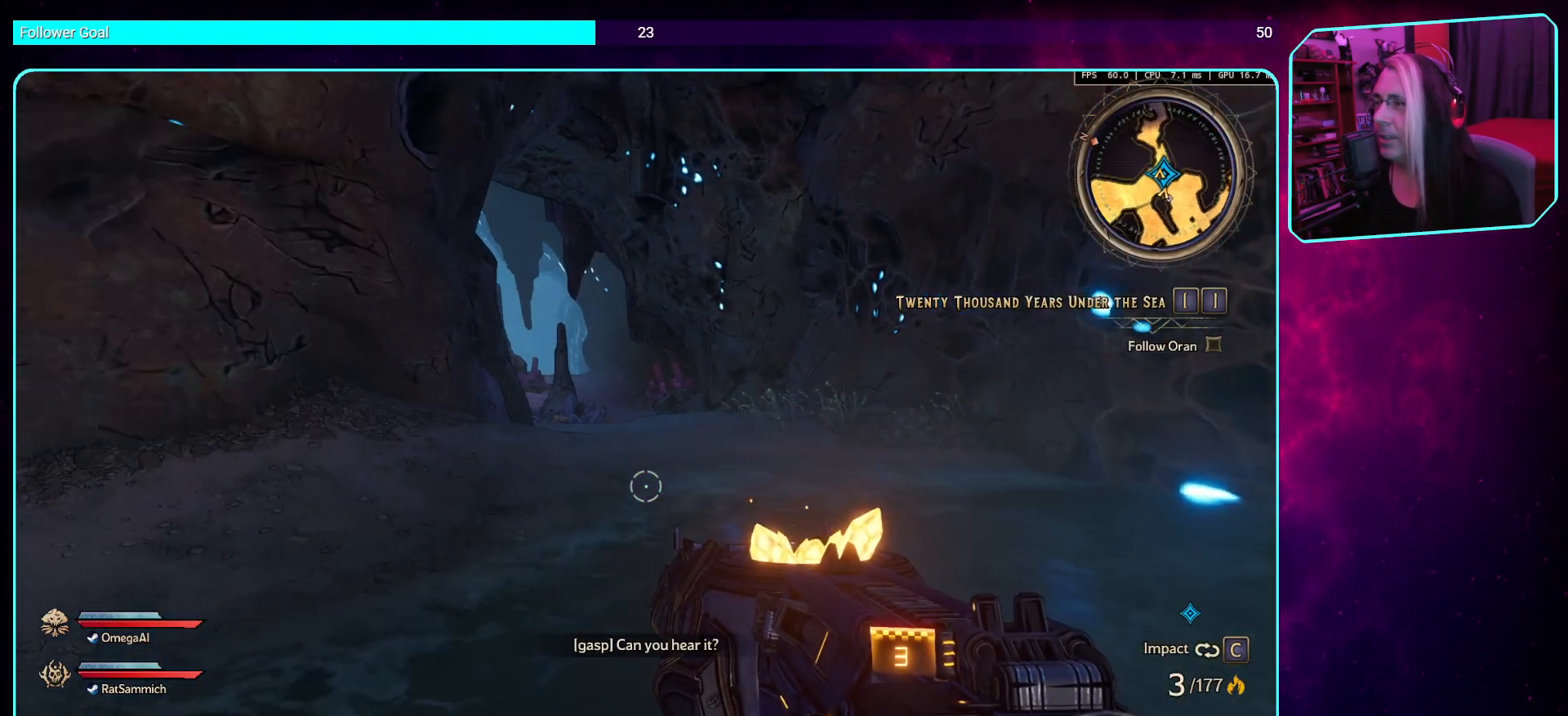
{"keys": [], "mouse": [], "events": [[202, "a", "up"]]}
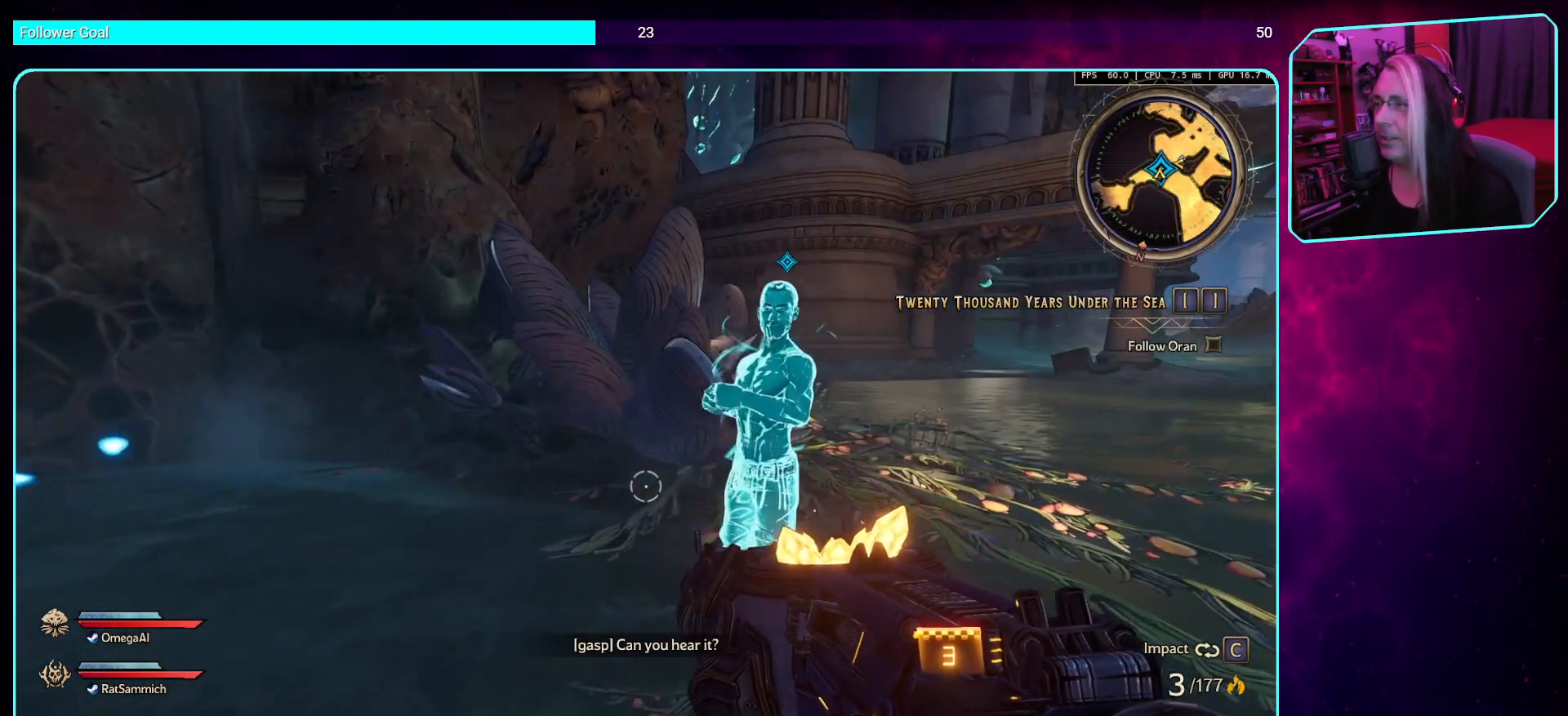
{"keys": [], "mouse": [], "events": []}
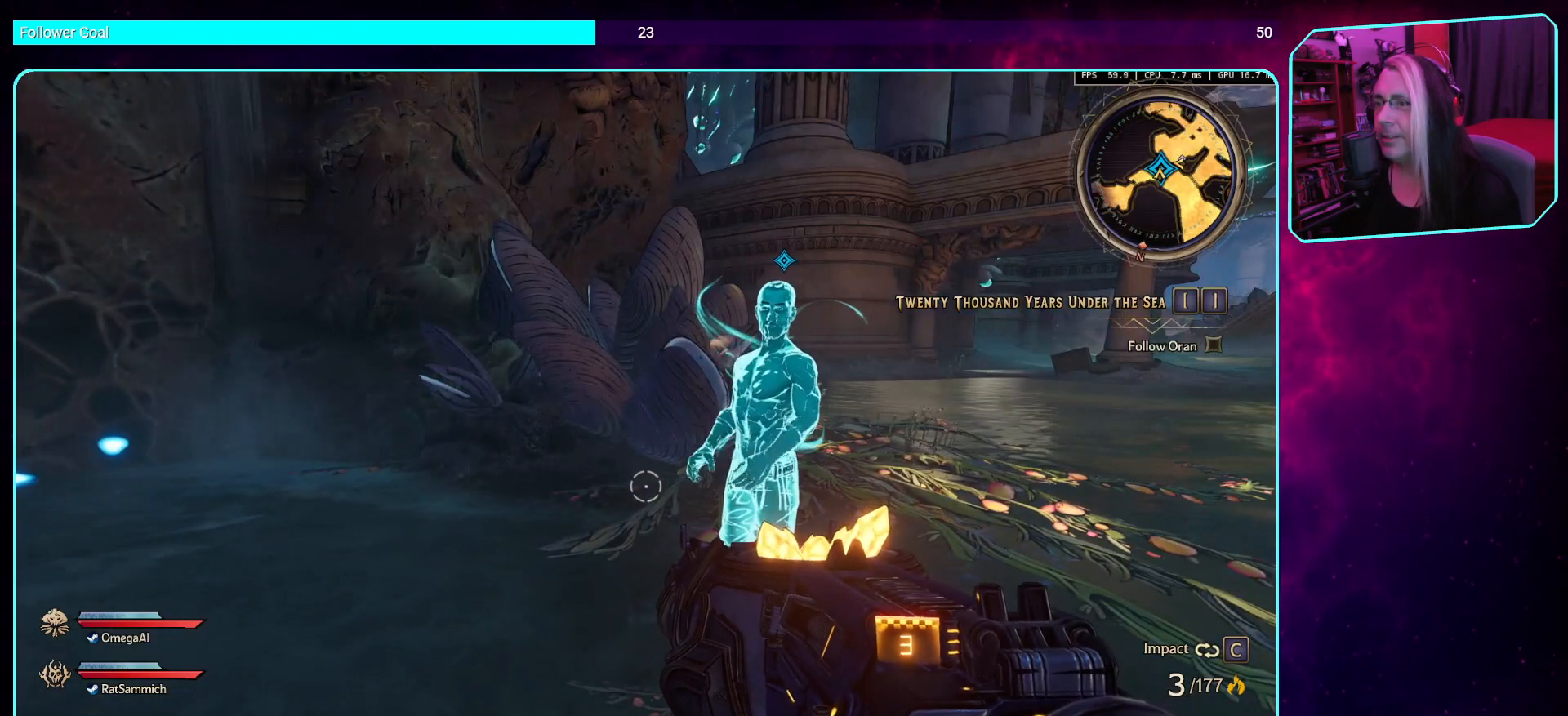
{"keys": [], "mouse": [], "events": []}
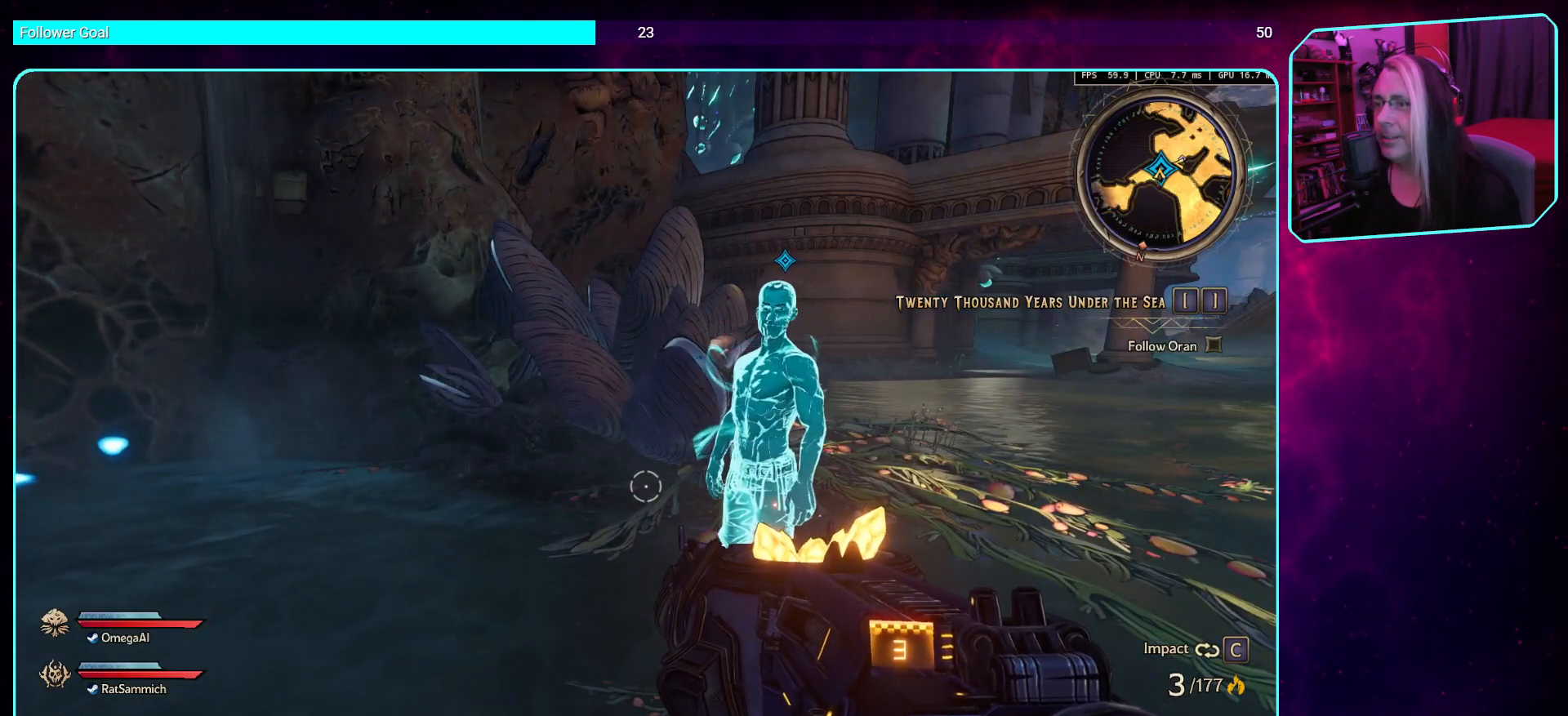
{"keys": [], "mouse": [], "events": []}
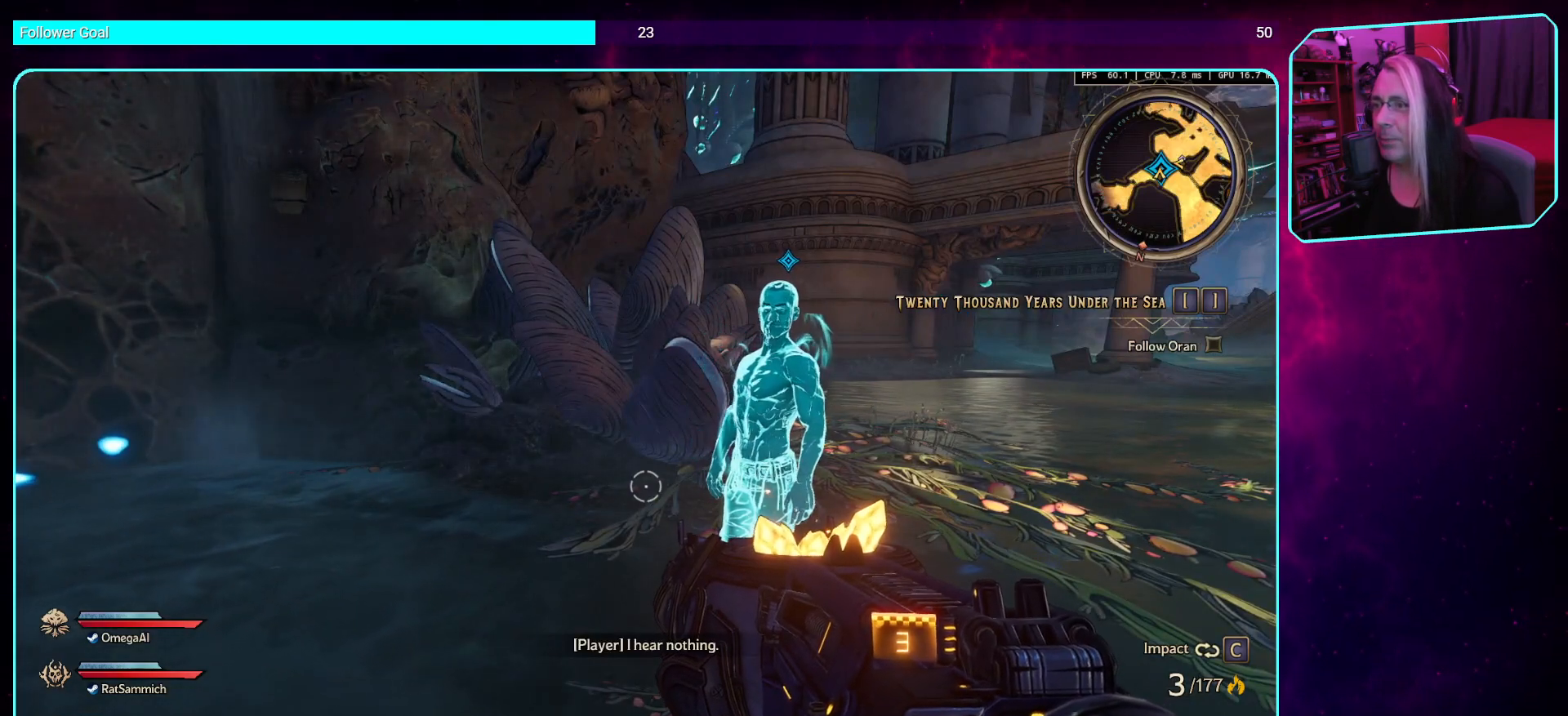
{"keys": [], "mouse": [], "events": []}
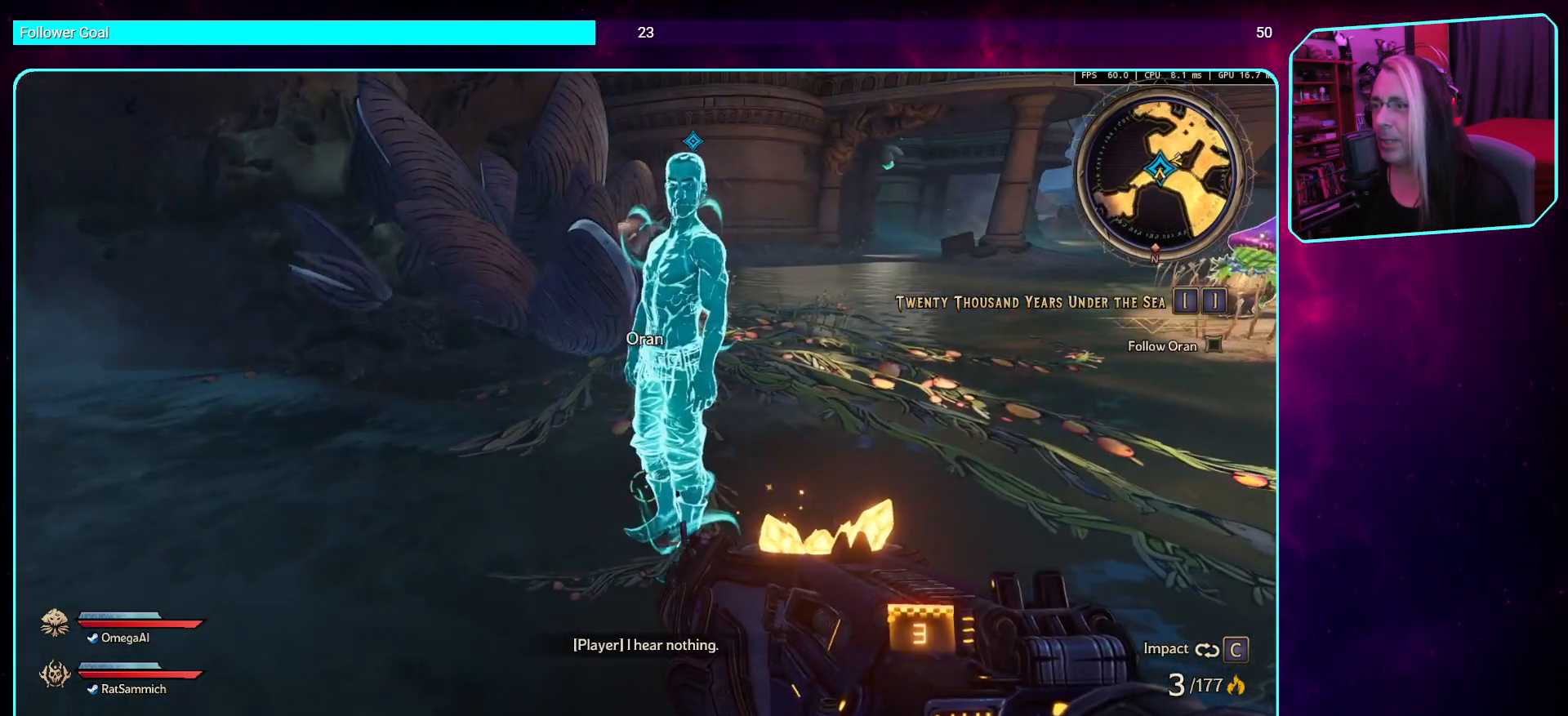
{"keys": [], "mouse": [], "events": []}
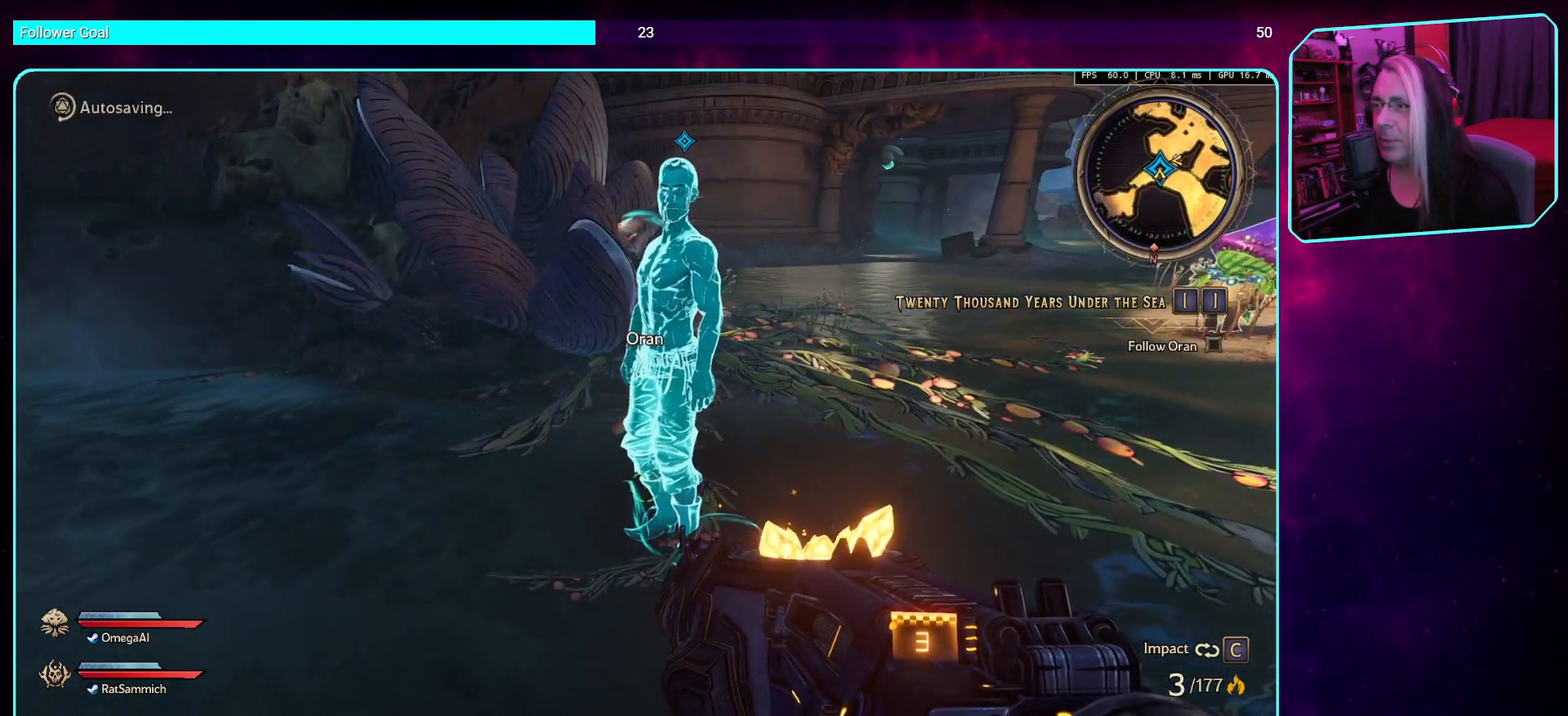
{"keys": [], "mouse": [], "events": []}
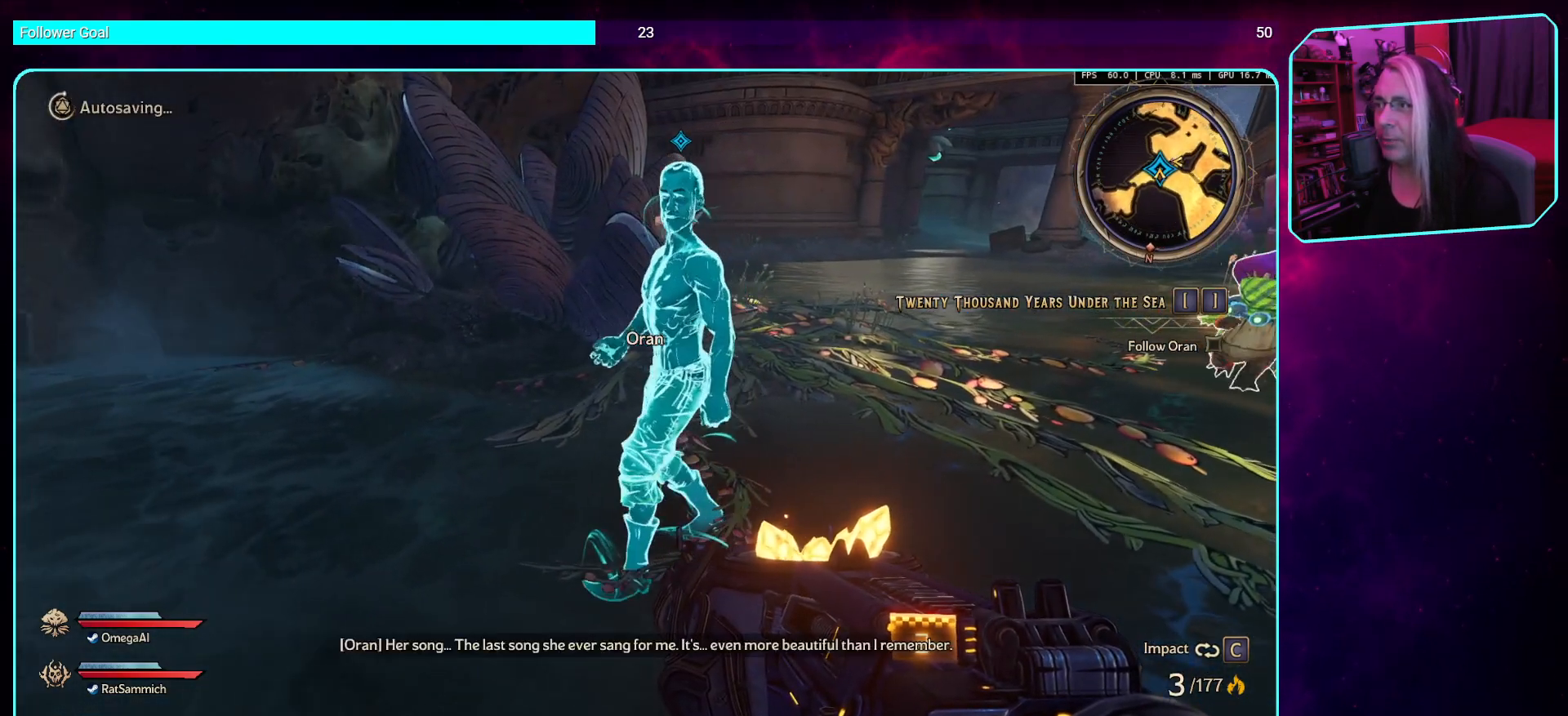
{"keys": [], "mouse": [], "events": []}
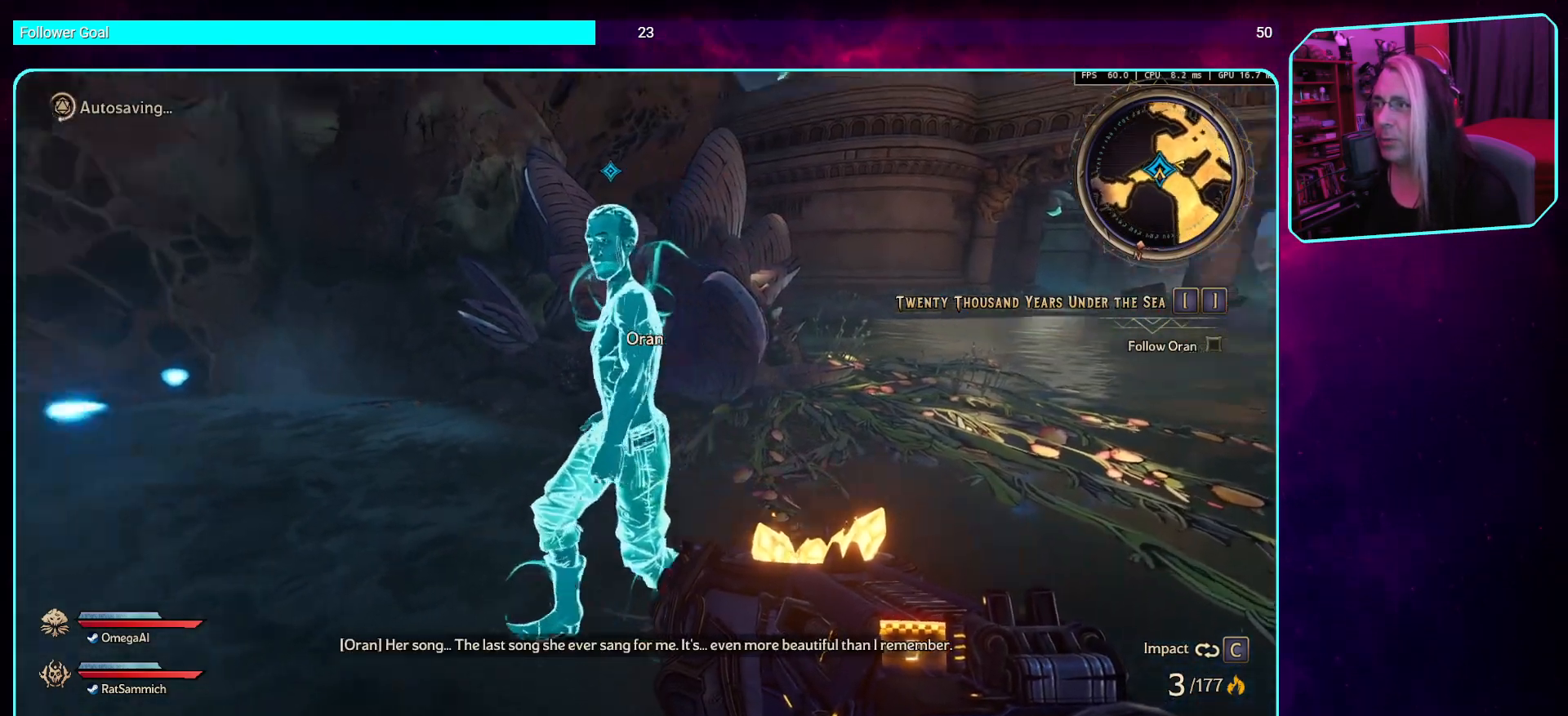
{"keys": ["d"], "mouse": [], "events": [[369, "d", "down"]]}
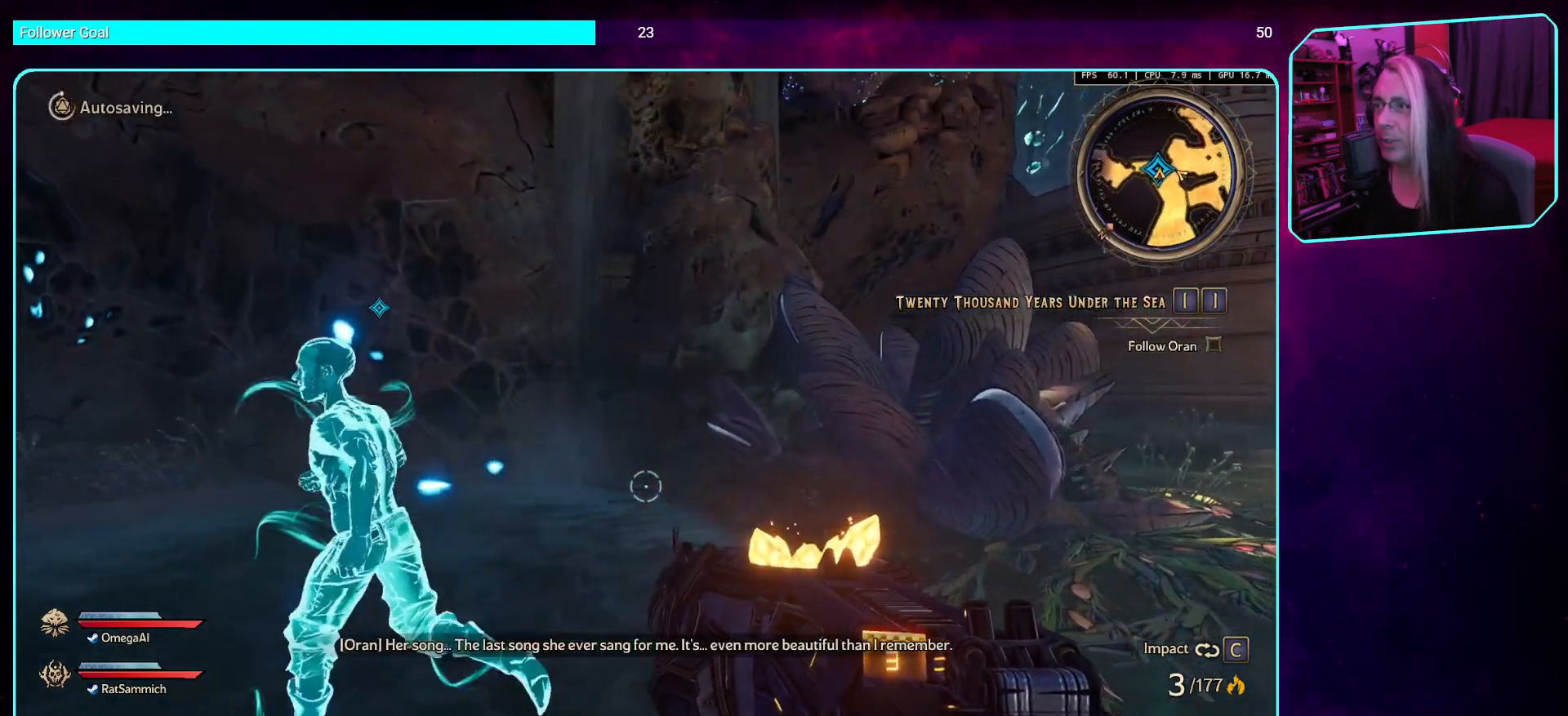
{"keys": ["d", "w"], "mouse": [], "events": [[17, "w", "down"], [235, "shift", "down"], [403, "shift", "up"]]}